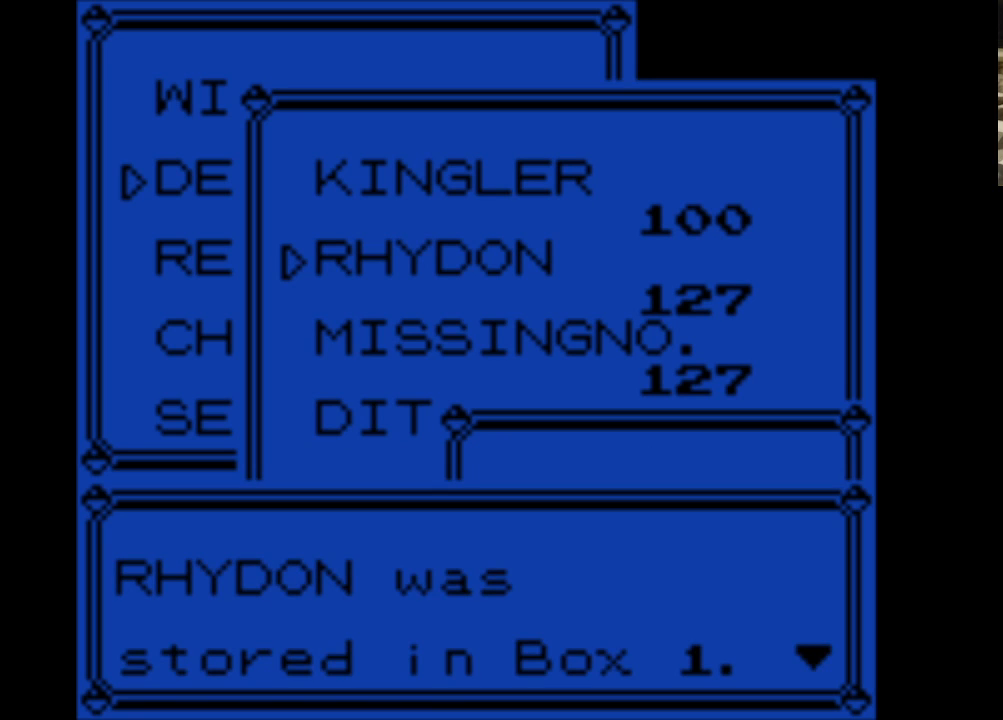
Gameplay with a controller (Nintendo layout); each line is a JSON object with the inputs held at the frame after it. "events" lists button and stick changes between this image and that frame as [ms after this image, input, new state], when the widget could be followed in between. Not read: L3 R3.
{"buttons": [], "events": [[233, "A", "down"], [417, "A", "up"]]}
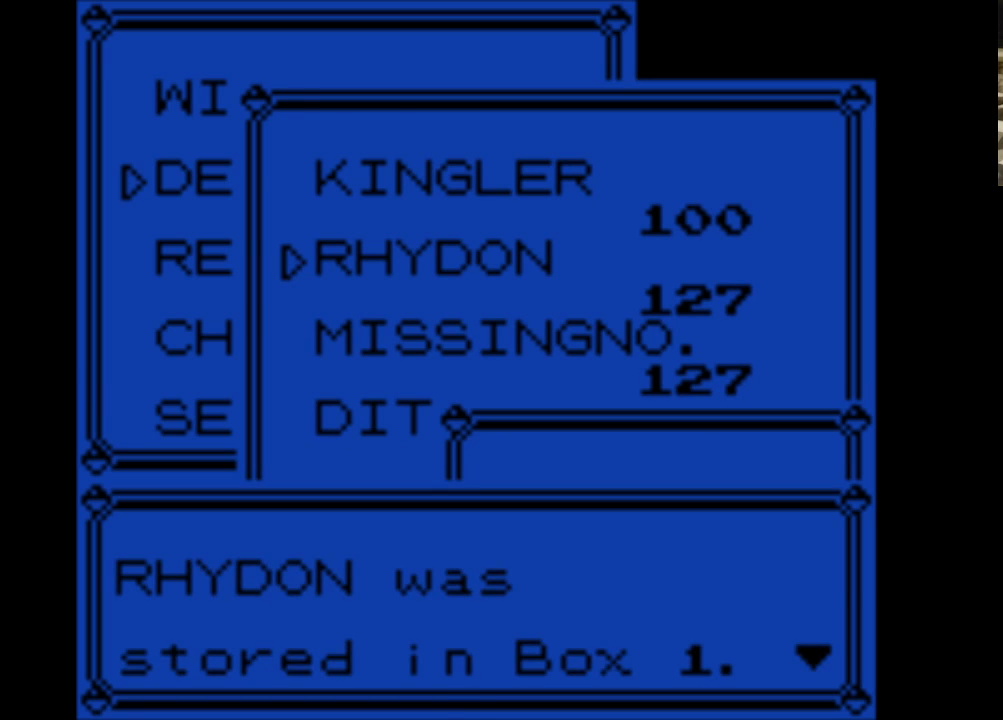
{"buttons": [], "events": [[333, "A", "down"], [483, "A", "up"]]}
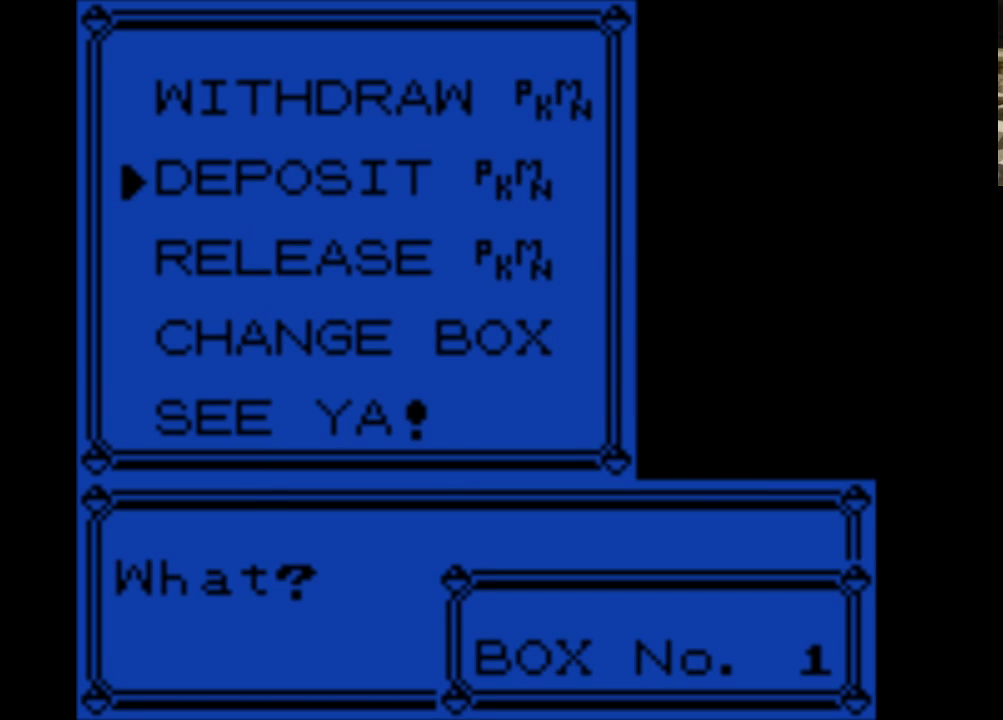
{"buttons": [], "events": [[117, "DPAD_DOWN", "down"], [267, "DPAD_DOWN", "up"], [350, "A", "down"], [450, "A", "up"]]}
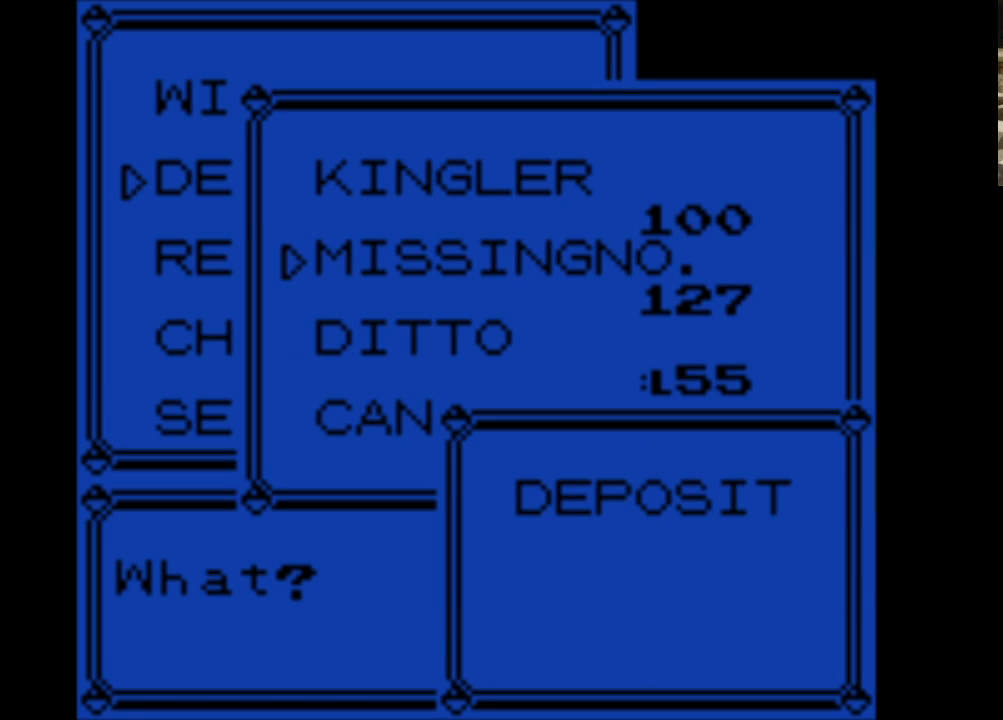
{"buttons": ["A"], "events": [[50, "A", "down"], [133, "A", "up"], [233, "A", "down"], [317, "A", "up"], [417, "A", "down"]]}
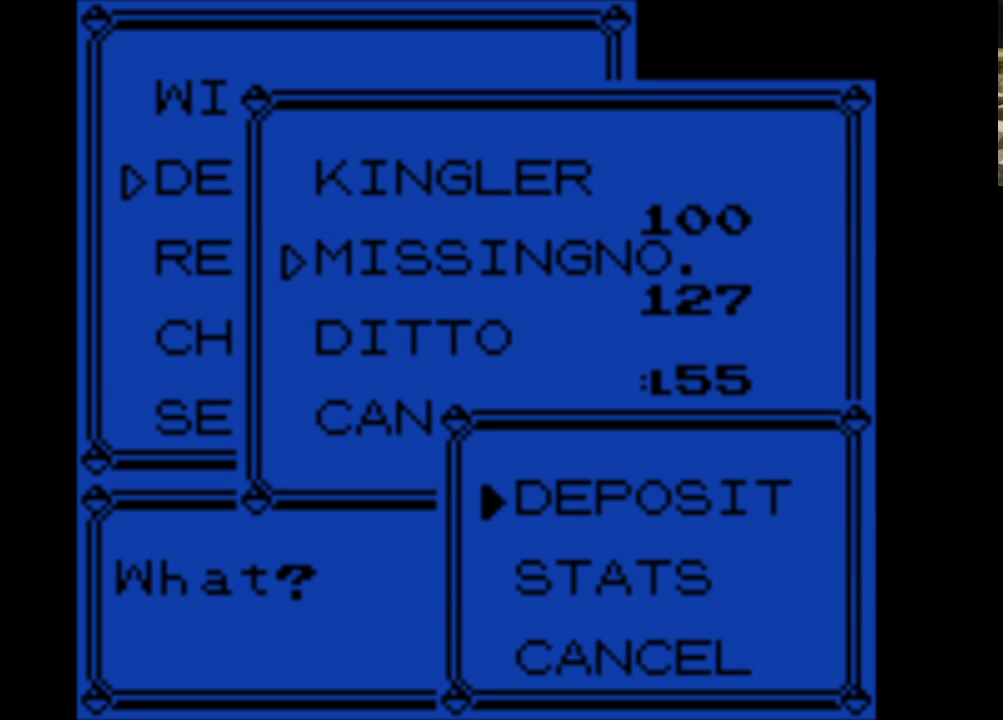
{"buttons": [], "events": [[17, "A", "up"], [100, "A", "down"], [200, "A", "up"], [283, "A", "down"], [433, "A", "up"]]}
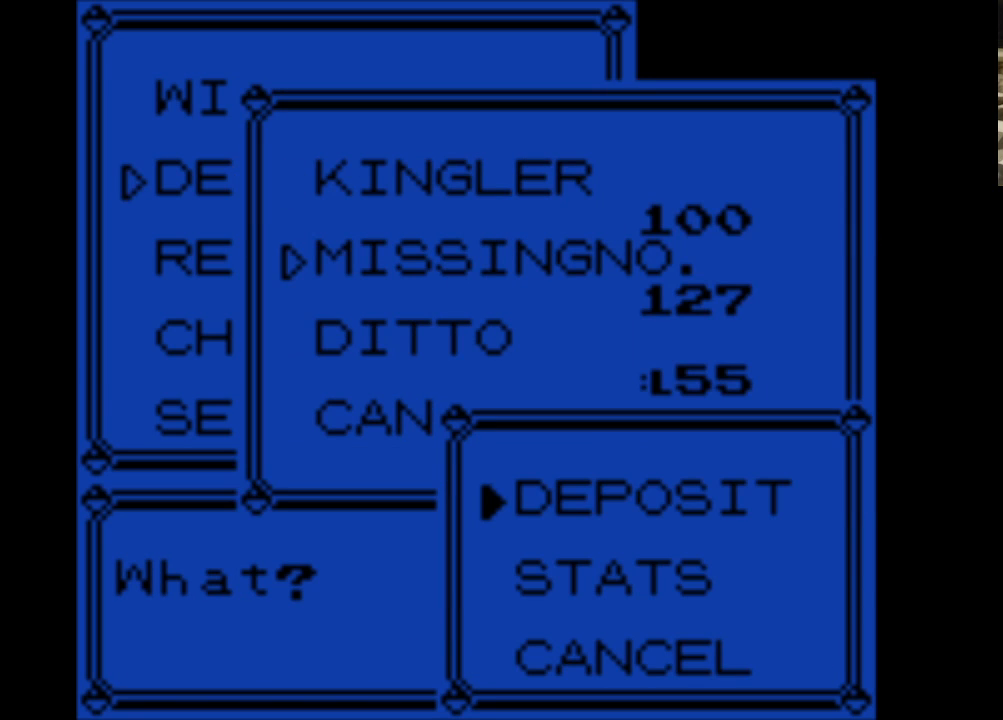
{"buttons": [], "events": [[33, "A", "down"], [117, "A", "up"], [217, "A", "down"], [317, "A", "up"], [400, "A", "down"], [500, "A", "up"]]}
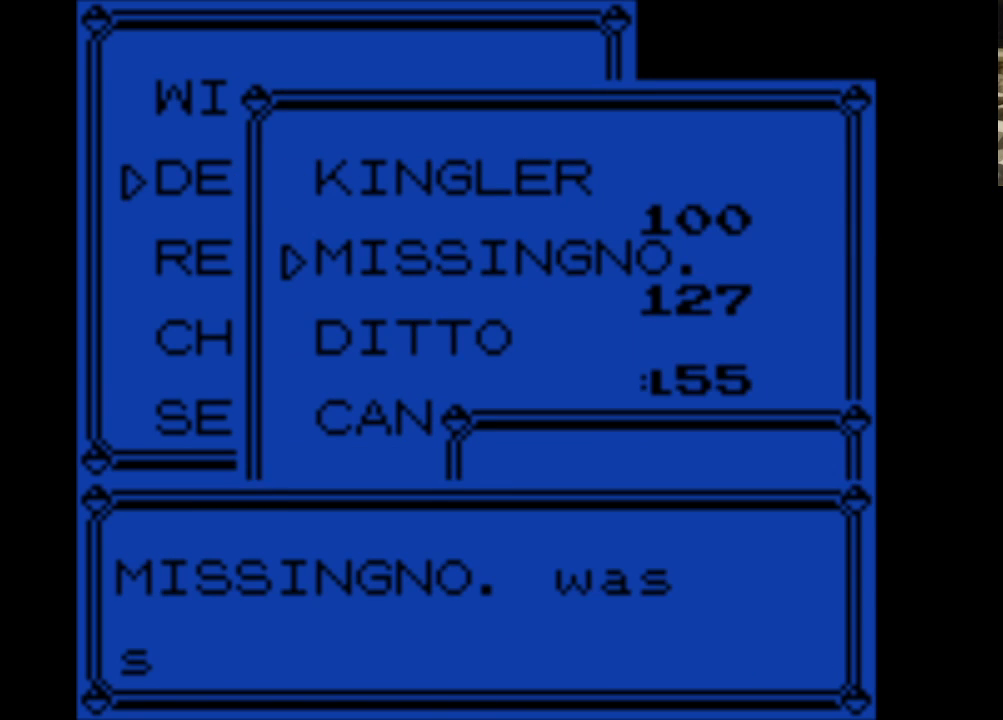
{"buttons": ["A"], "events": [[83, "A", "down"], [183, "A", "up"], [283, "A", "down"], [417, "A", "up"], [467, "A", "down"]]}
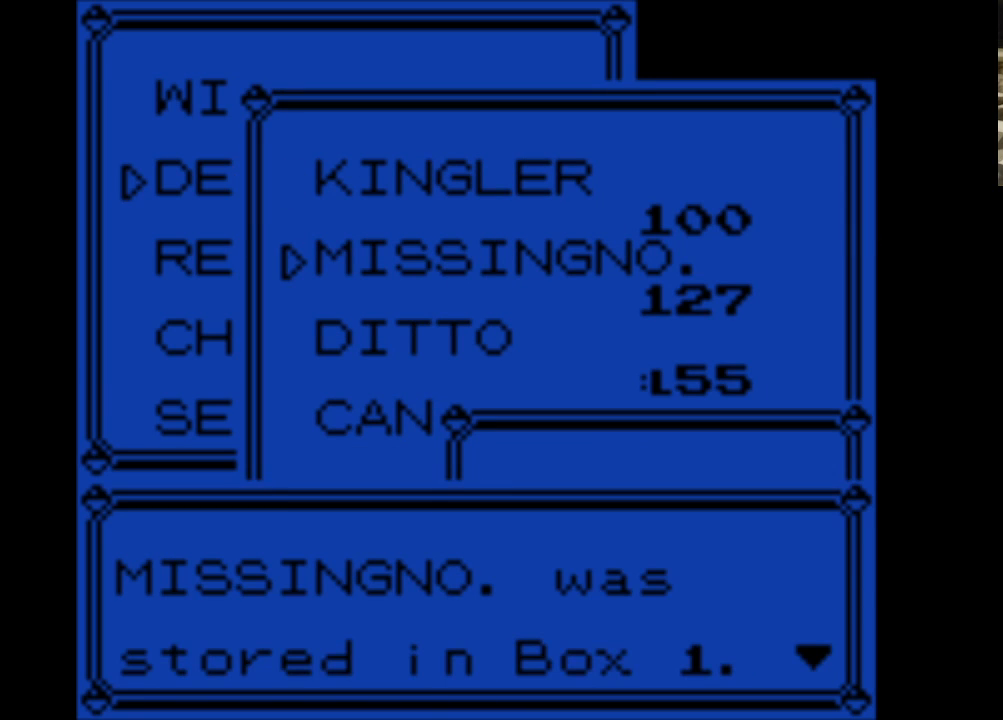
{"buttons": ["A"], "events": [[117, "A", "up"], [433, "A", "down"]]}
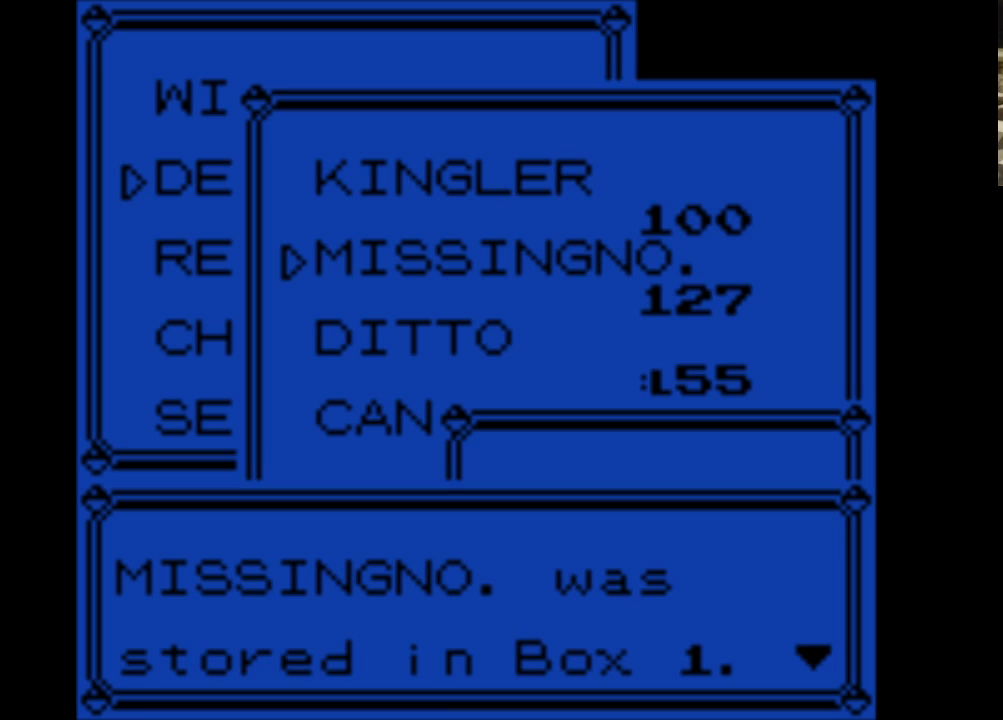
{"buttons": ["A"], "events": [[117, "A", "up"], [350, "A", "down"]]}
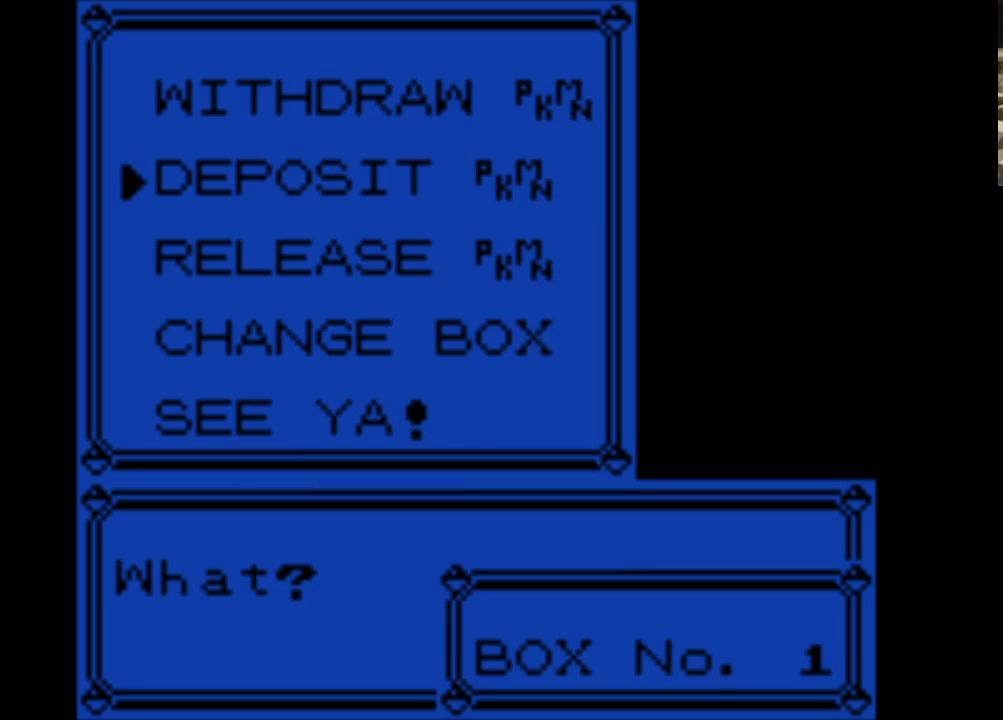
{"buttons": ["A"], "events": [[33, "A", "up"], [417, "A", "down"]]}
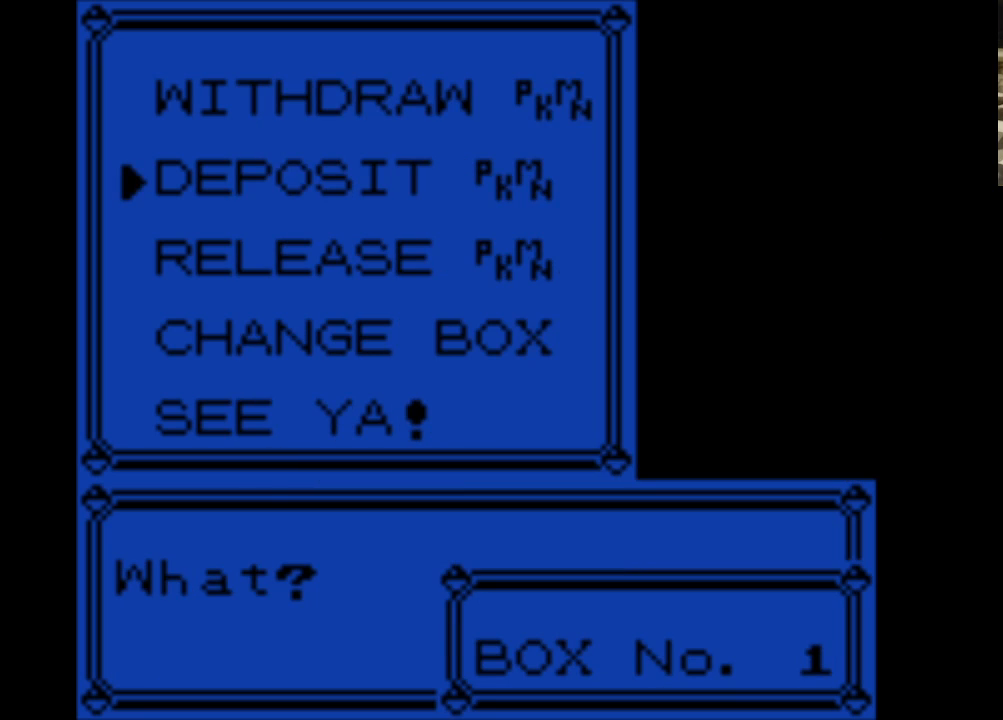
{"buttons": ["A"], "events": [[17, "A", "up"], [250, "DPAD_DOWN", "down"], [333, "DPAD_DOWN", "up"], [383, "A", "down"]]}
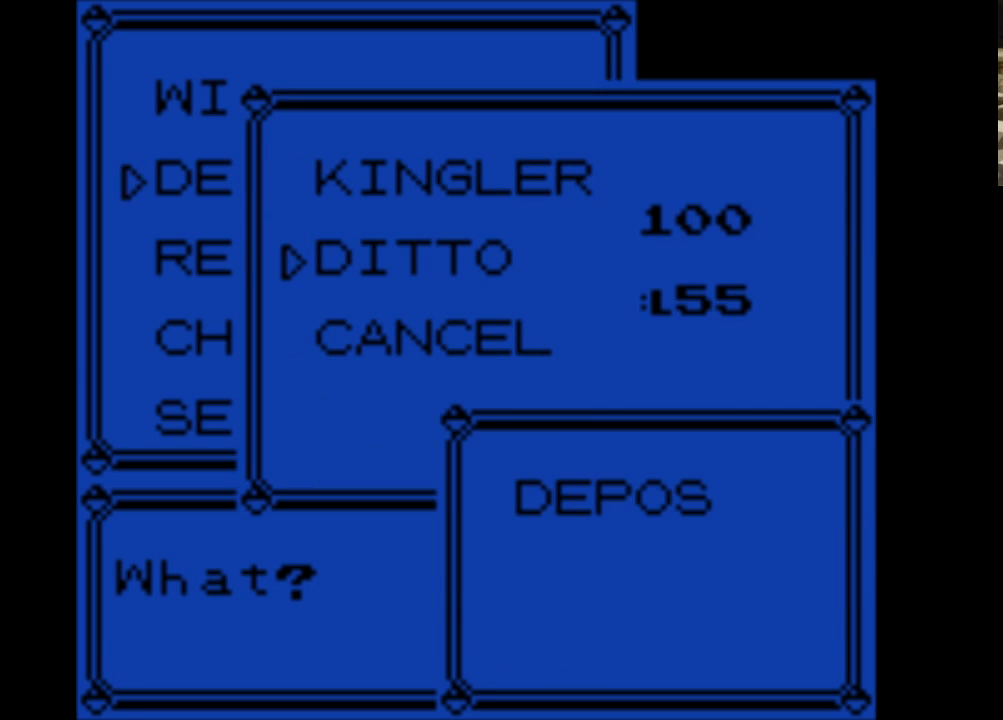
{"buttons": ["A"], "events": [[33, "A", "up"], [133, "A", "down"], [217, "A", "up"], [317, "A", "down"], [400, "A", "up"], [500, "A", "down"]]}
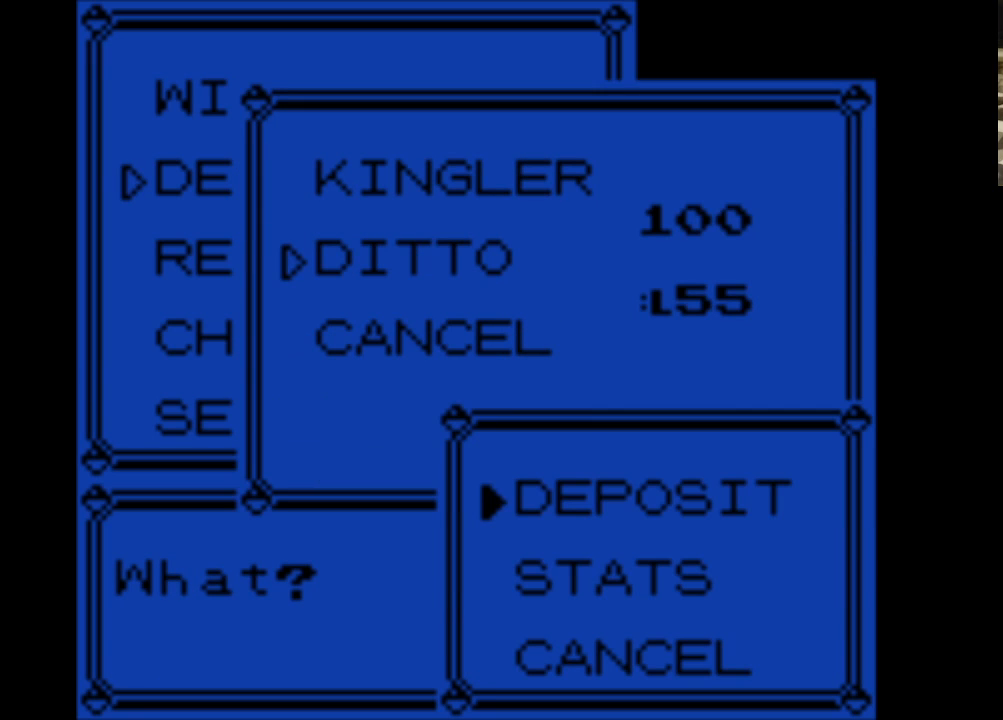
{"buttons": ["A"], "events": [[100, "A", "up"], [183, "A", "down"], [283, "A", "up"], [367, "A", "down"]]}
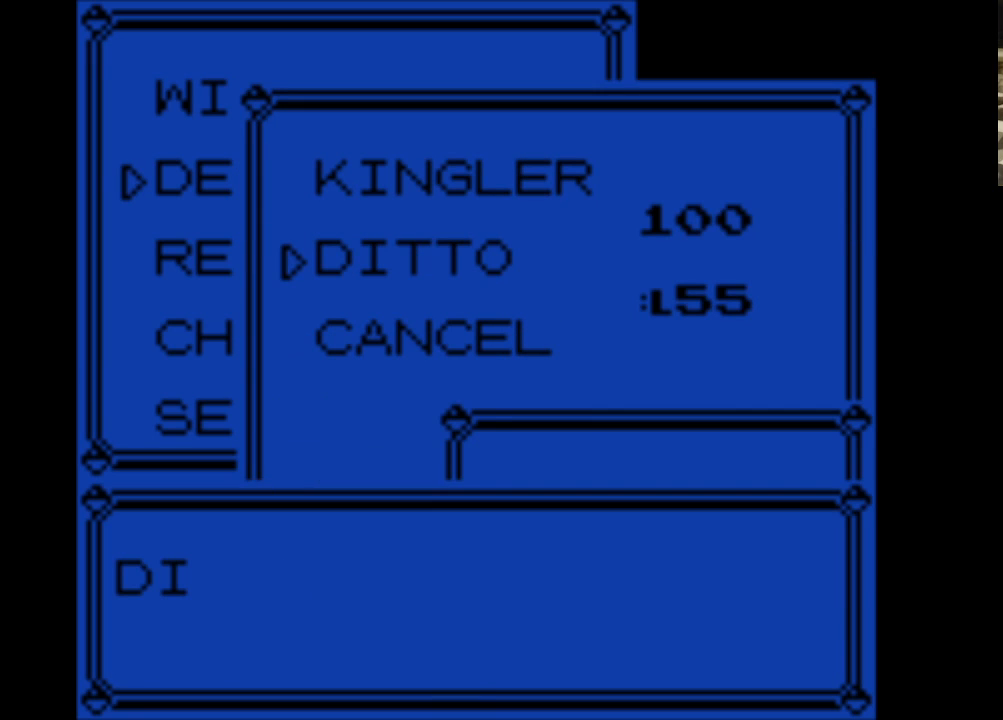
{"buttons": ["A"], "events": [[17, "A", "up"], [100, "A", "down"], [200, "A", "up"], [300, "A", "down"], [383, "A", "up"], [483, "A", "down"]]}
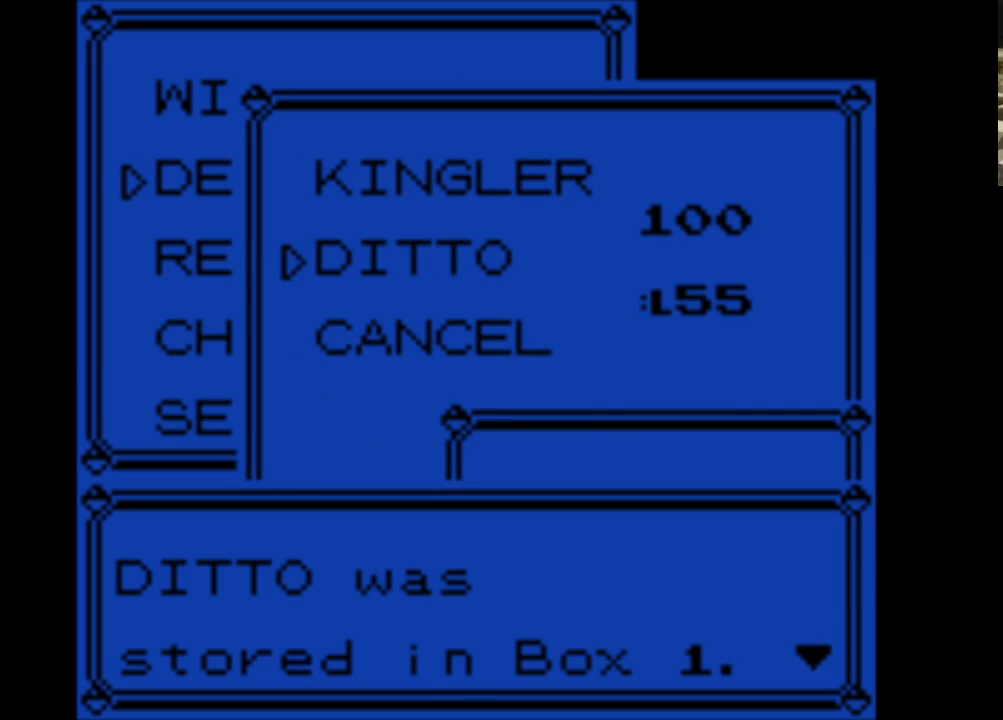
{"buttons": [], "events": [[117, "A", "up"], [267, "A", "down"], [350, "A", "up"]]}
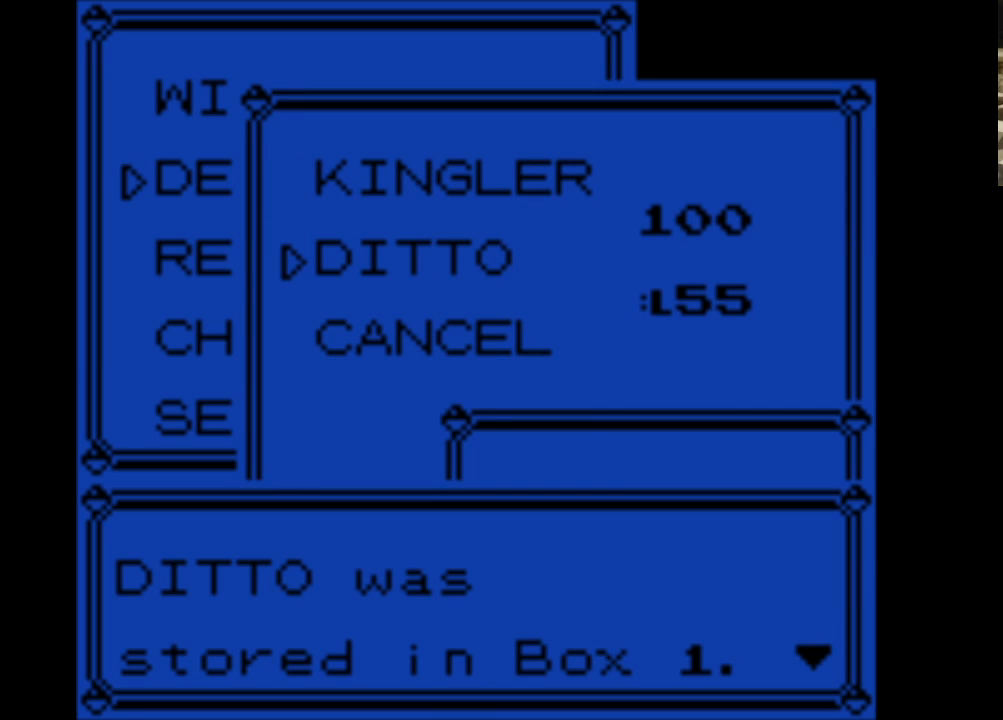
{"buttons": [], "events": [[83, "B", "down"], [233, "B", "up"], [317, "B", "down"], [417, "B", "up"]]}
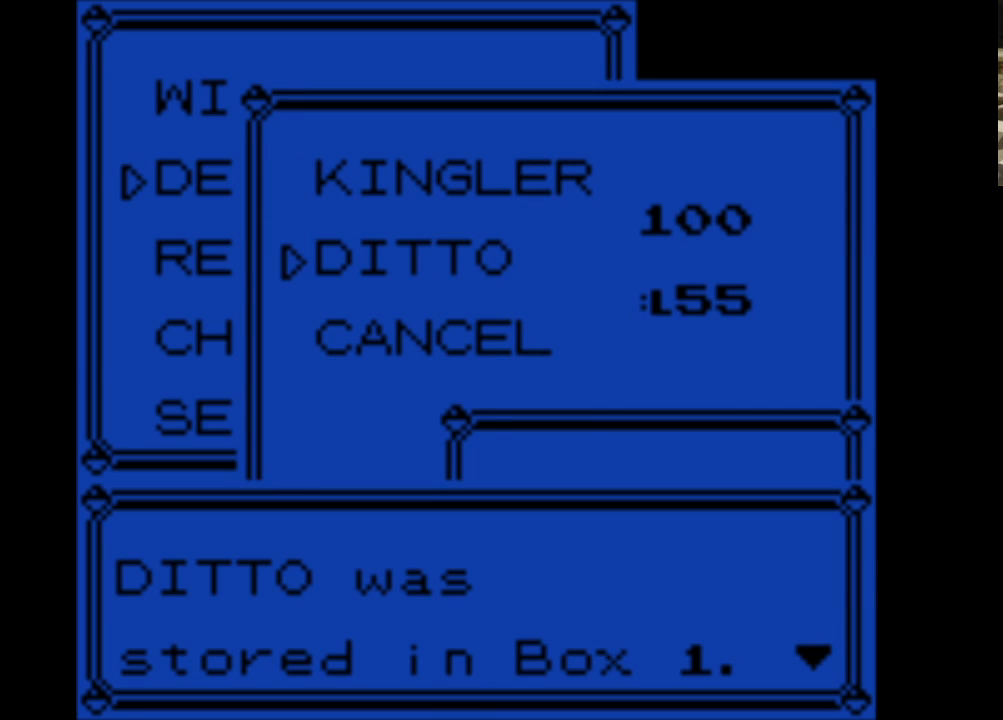
{"buttons": [], "events": [[17, "B", "down"], [117, "B", "up"], [200, "B", "down"], [333, "B", "up"], [383, "B", "down"], [483, "B", "up"]]}
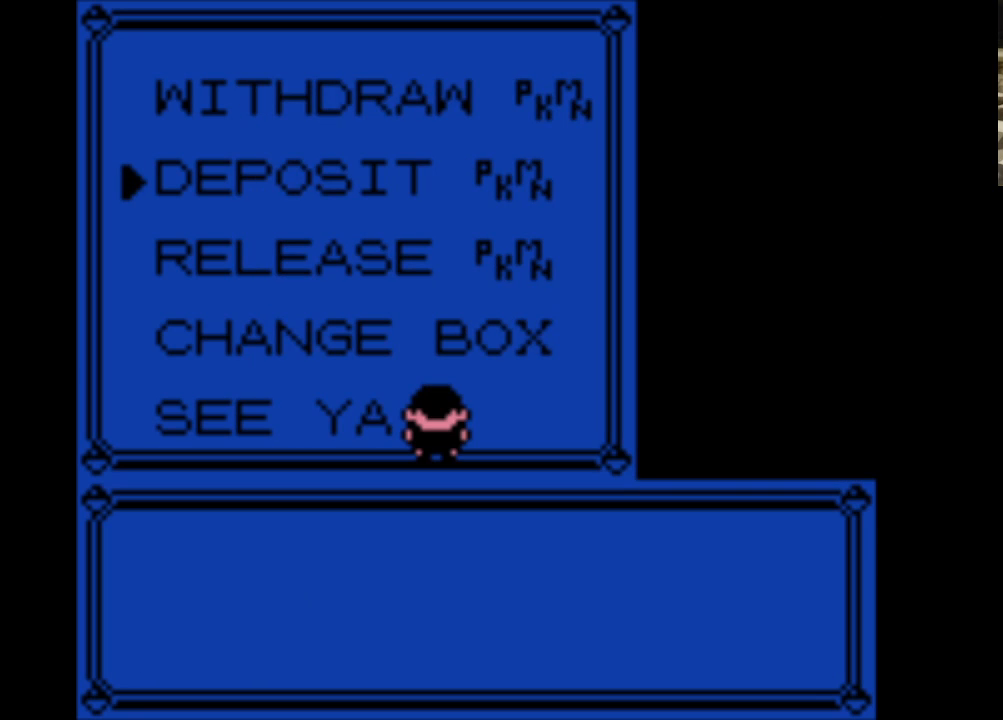
{"buttons": ["B"], "events": [[67, "B", "down"], [167, "B", "up"], [267, "B", "down"], [350, "B", "up"], [400, "B", "down"]]}
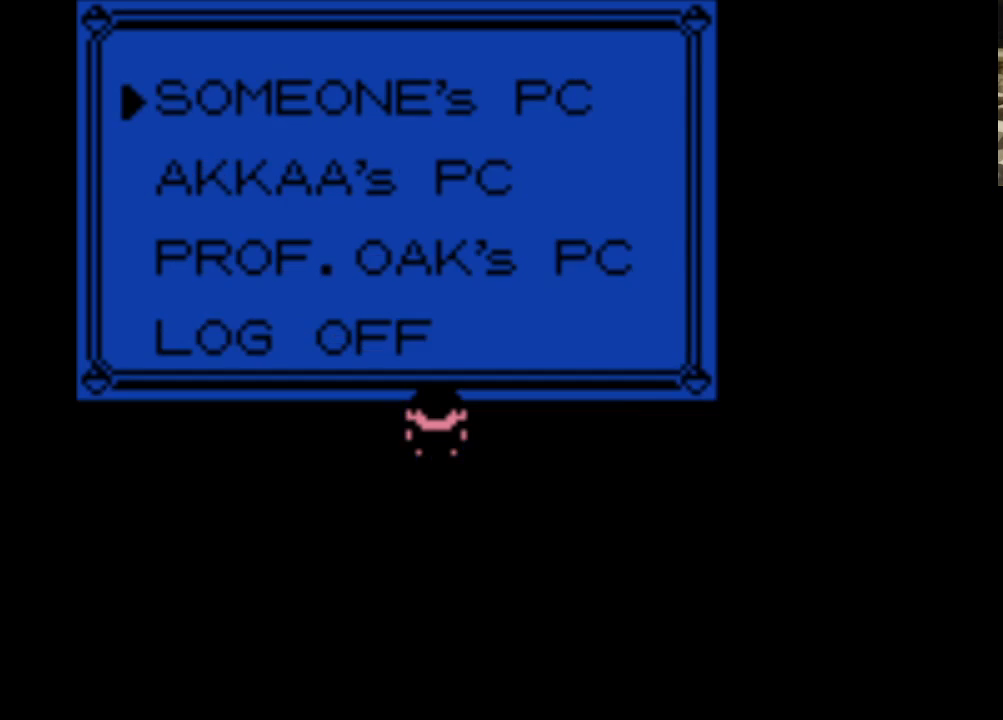
{"buttons": ["B"], "events": [[33, "B", "up"], [83, "B", "down"], [233, "B", "up"], [283, "B", "down"], [367, "B", "up"], [417, "B", "down"]]}
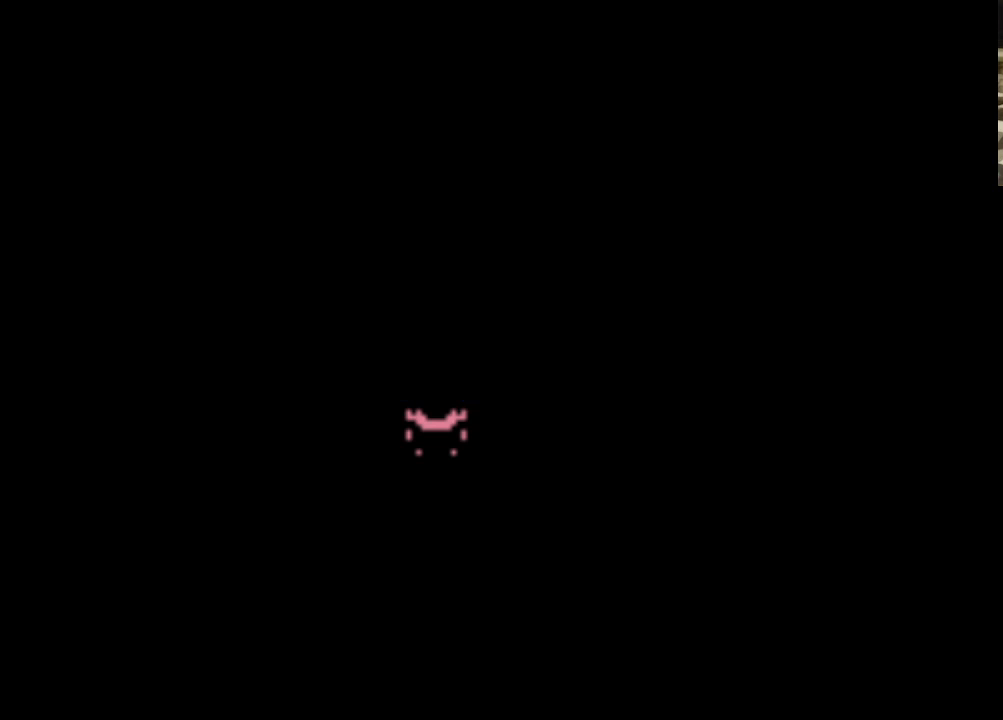
{"buttons": [], "events": [[67, "B", "up"], [167, "START", "down"], [250, "START", "up"]]}
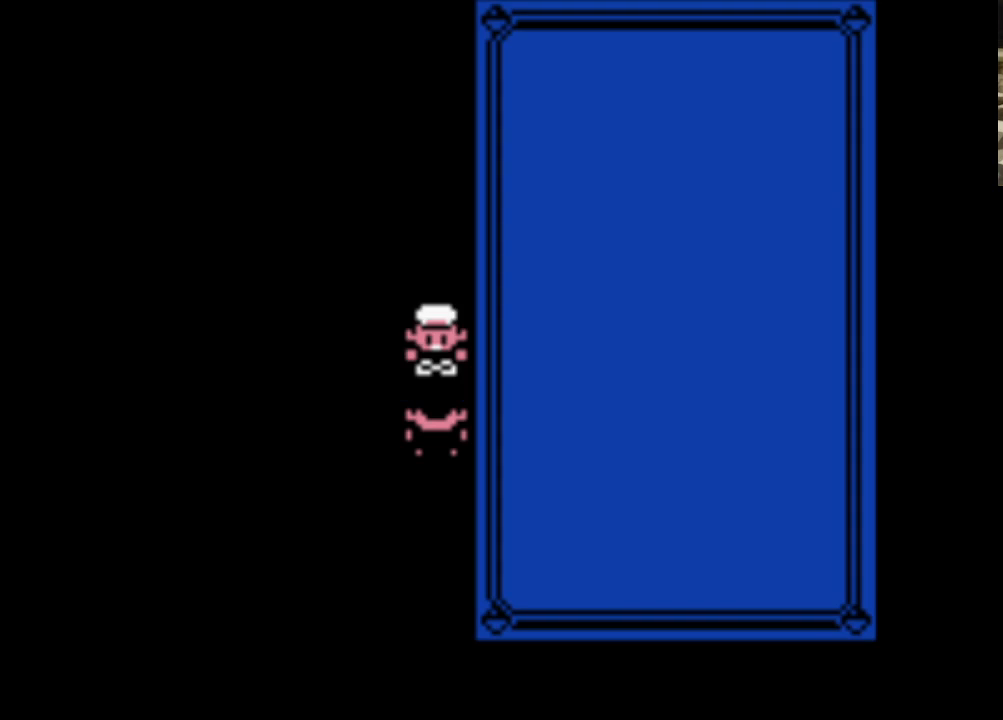
{"buttons": [], "events": [[367, "DPAD_DOWN", "down"], [450, "DPAD_DOWN", "up"]]}
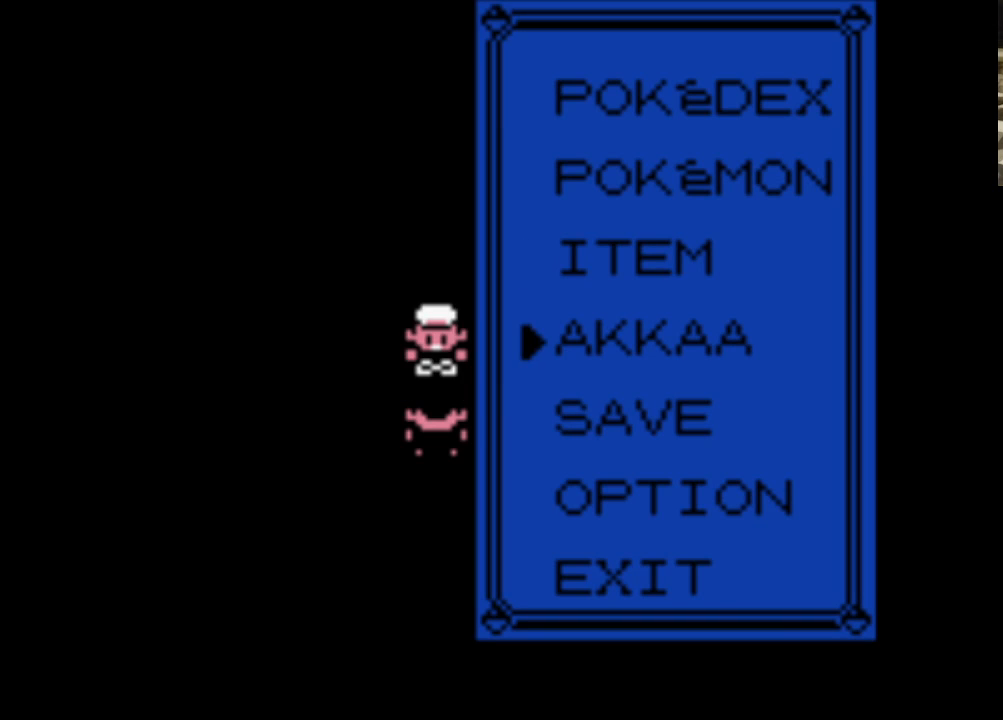
{"buttons": [], "events": [[133, "DPAD_UP", "down"], [233, "DPAD_UP", "up"], [283, "A", "down"], [417, "A", "up"]]}